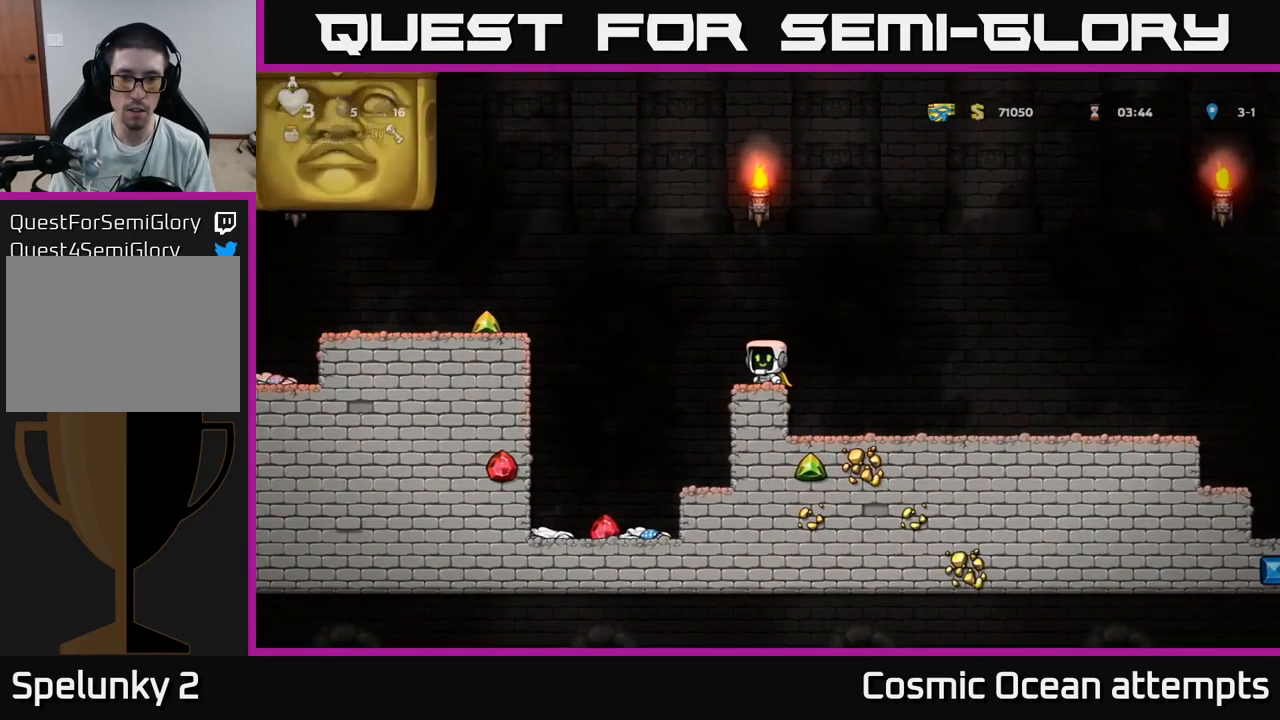
Gameplay with a controller (Xbox layout); each line is a JSON object with the inputs held at the frame after it. "events" lists button and stick changes between this image and that frame as [ms after this image, input, new state], when the widget could be followed in between.
{"buttons": [], "left_stick": "center", "right_stick": "center", "events": []}
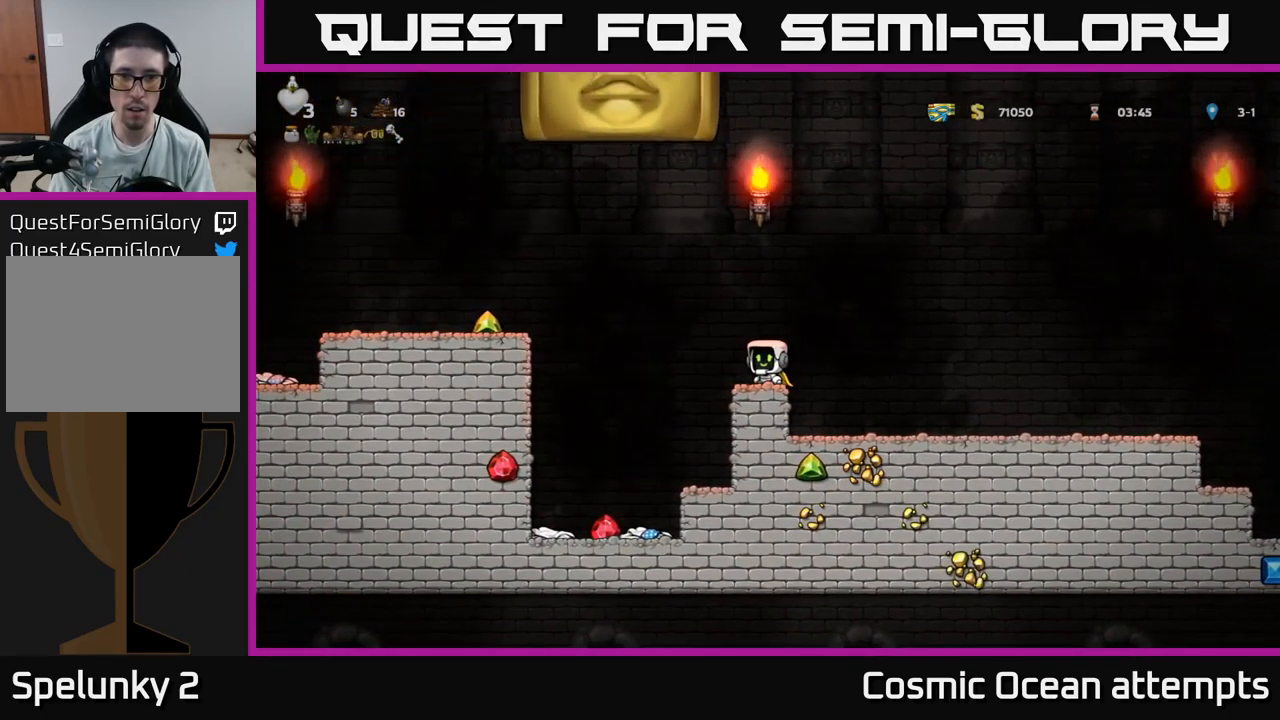
{"buttons": ["DPAD_RIGHT"], "left_stick": "center", "right_stick": "center", "events": [[133, "DPAD_RIGHT", "down"], [183, "A", "down"], [317, "A", "up"]]}
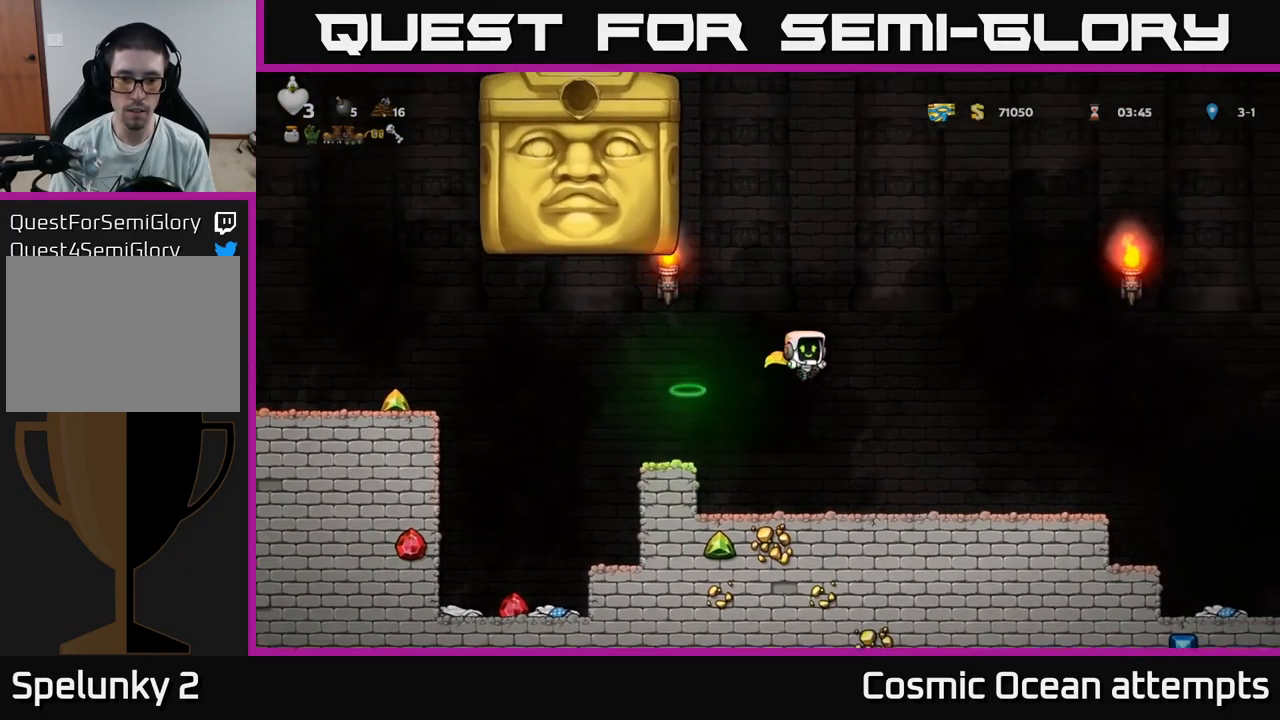
{"buttons": [], "left_stick": "center", "right_stick": "center", "events": [[100, "DPAD_RIGHT", "up"]]}
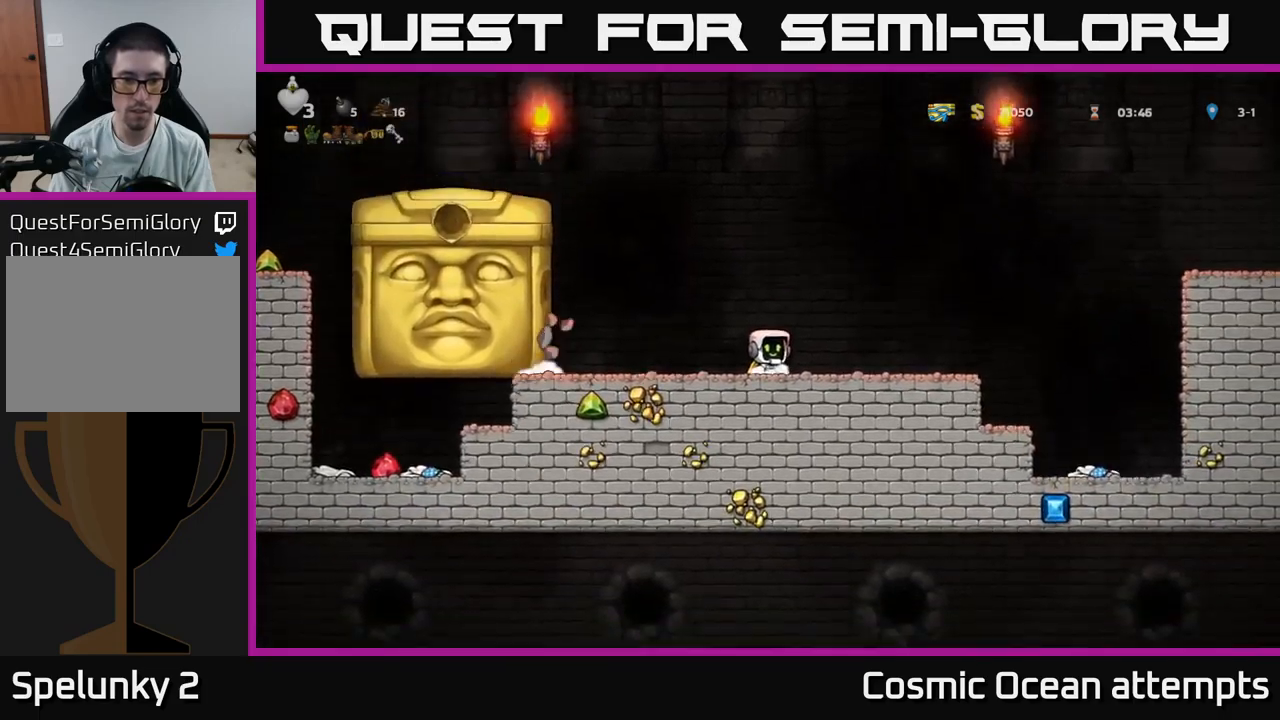
{"buttons": ["DPAD_LEFT"], "left_stick": "center", "right_stick": "center", "events": [[200, "DPAD_LEFT", "down"]]}
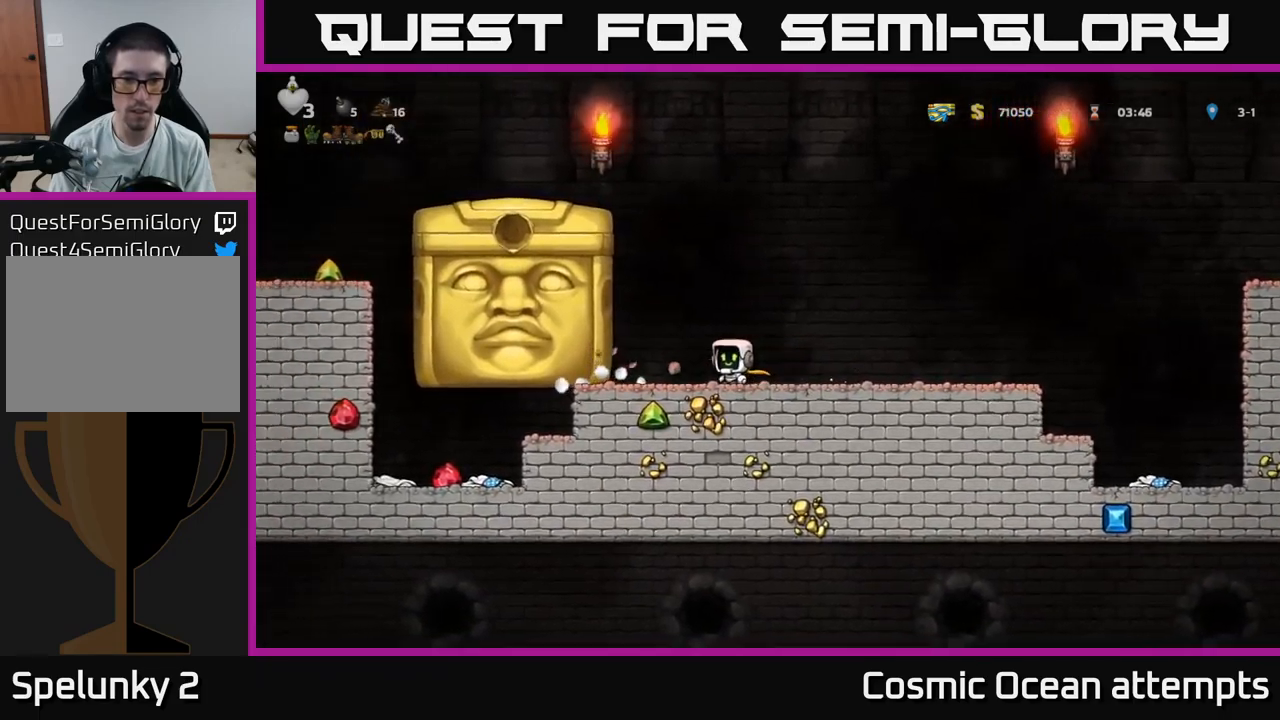
{"buttons": [], "left_stick": "center", "right_stick": "center", "events": [[184, "DPAD_LEFT", "up"]]}
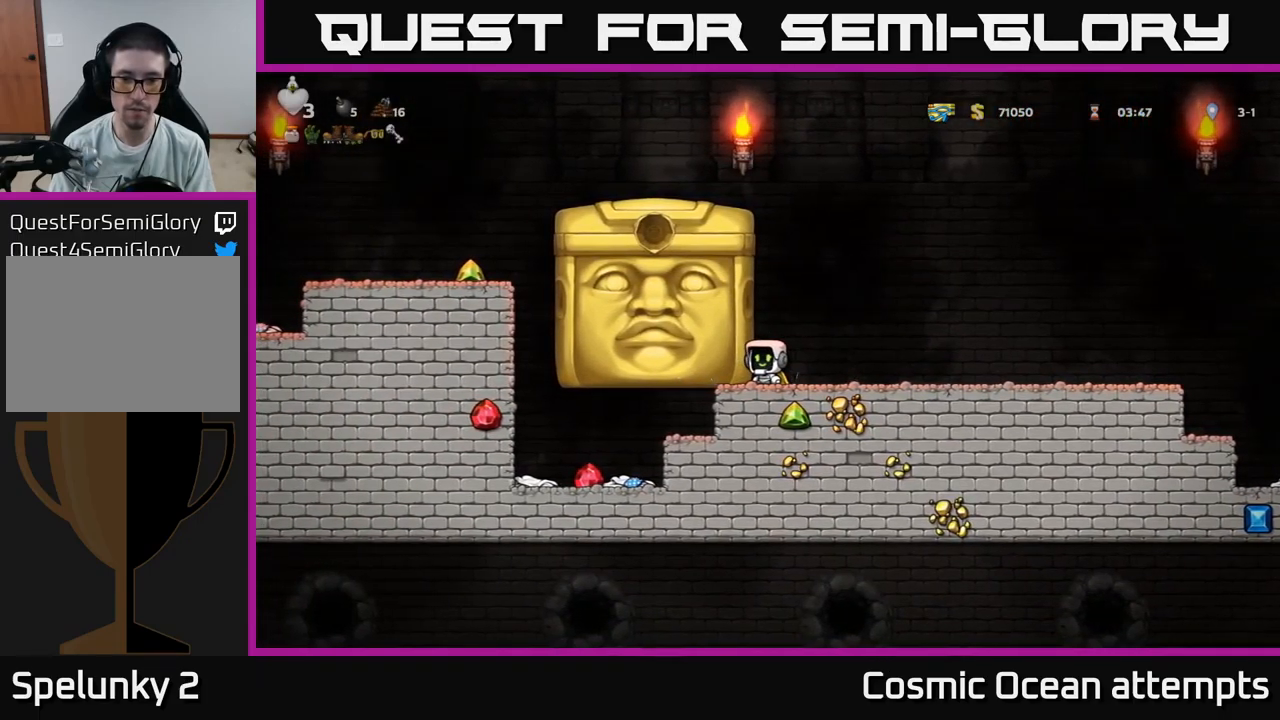
{"buttons": [], "left_stick": "center", "right_stick": "center", "events": []}
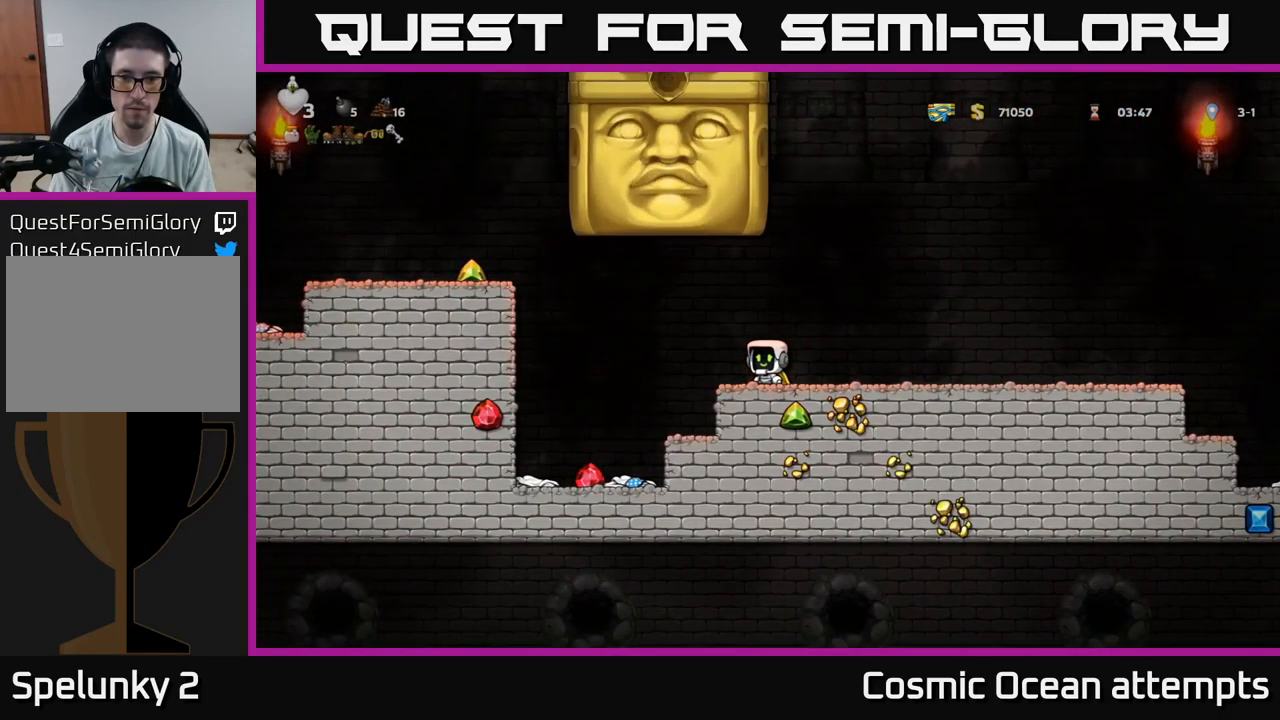
{"buttons": [], "left_stick": "center", "right_stick": "center", "events": [[34, "DPAD_RIGHT", "down"], [467, "DPAD_RIGHT", "up"]]}
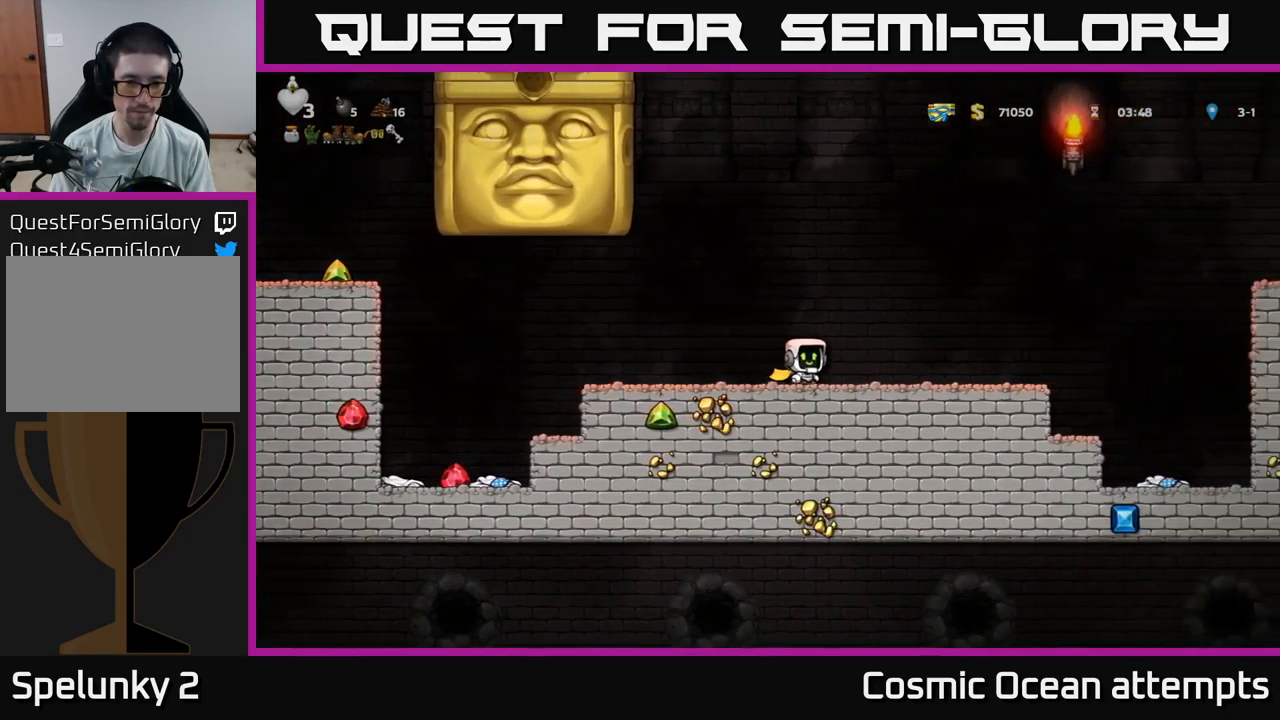
{"buttons": [], "left_stick": "center", "right_stick": "center", "events": []}
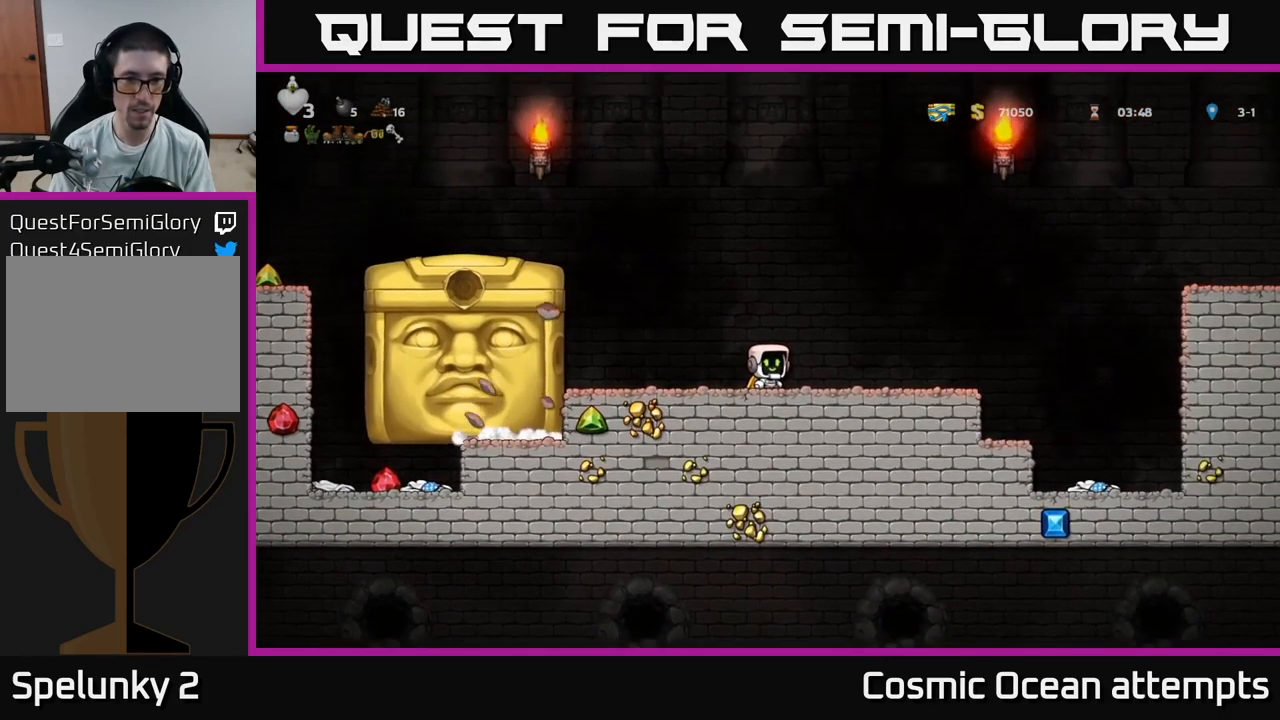
{"buttons": [], "left_stick": "center", "right_stick": "center", "events": []}
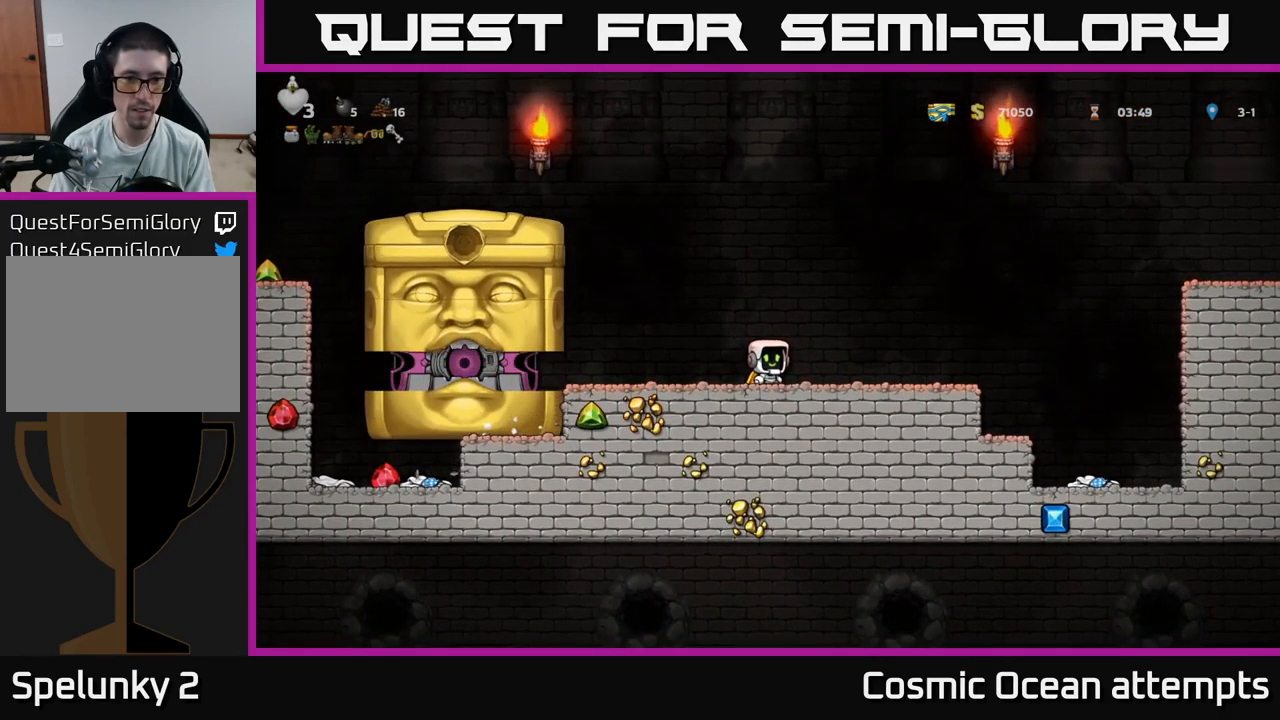
{"buttons": [], "left_stick": "center", "right_stick": "center", "events": [[250, "DPAD_RIGHT", "down"], [350, "DPAD_RIGHT", "up"]]}
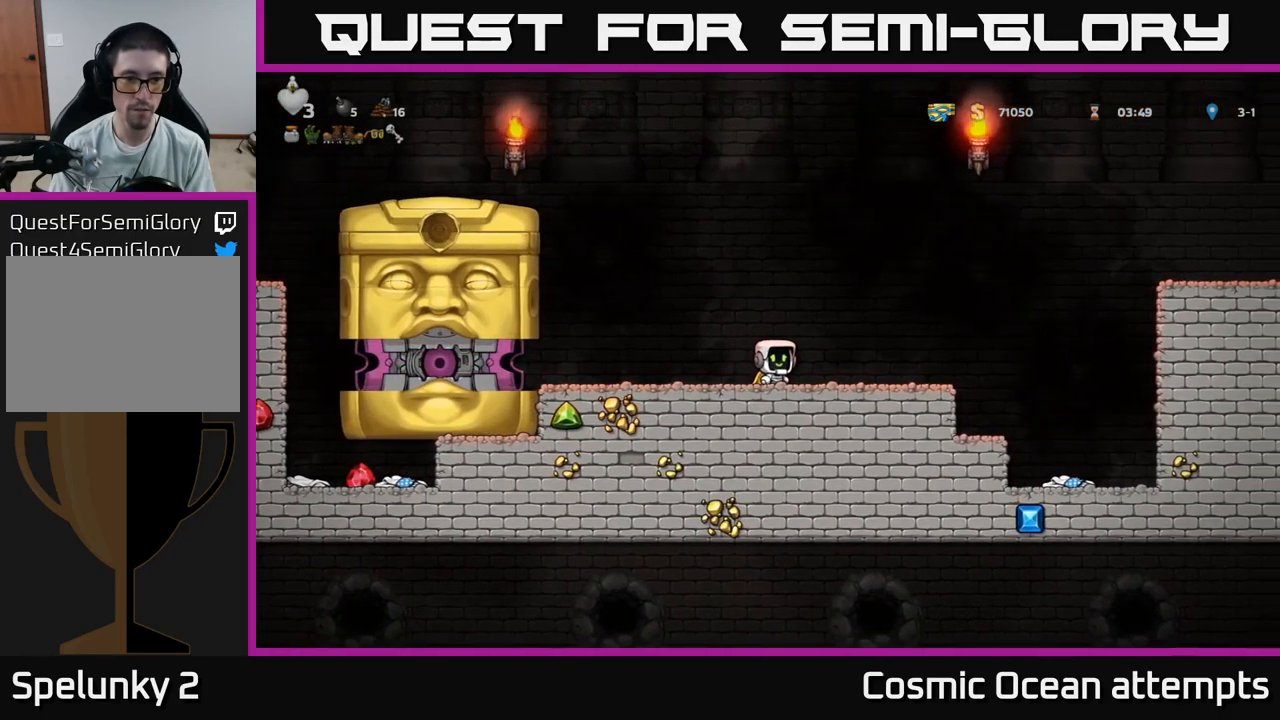
{"buttons": [], "left_stick": "center", "right_stick": "center", "events": []}
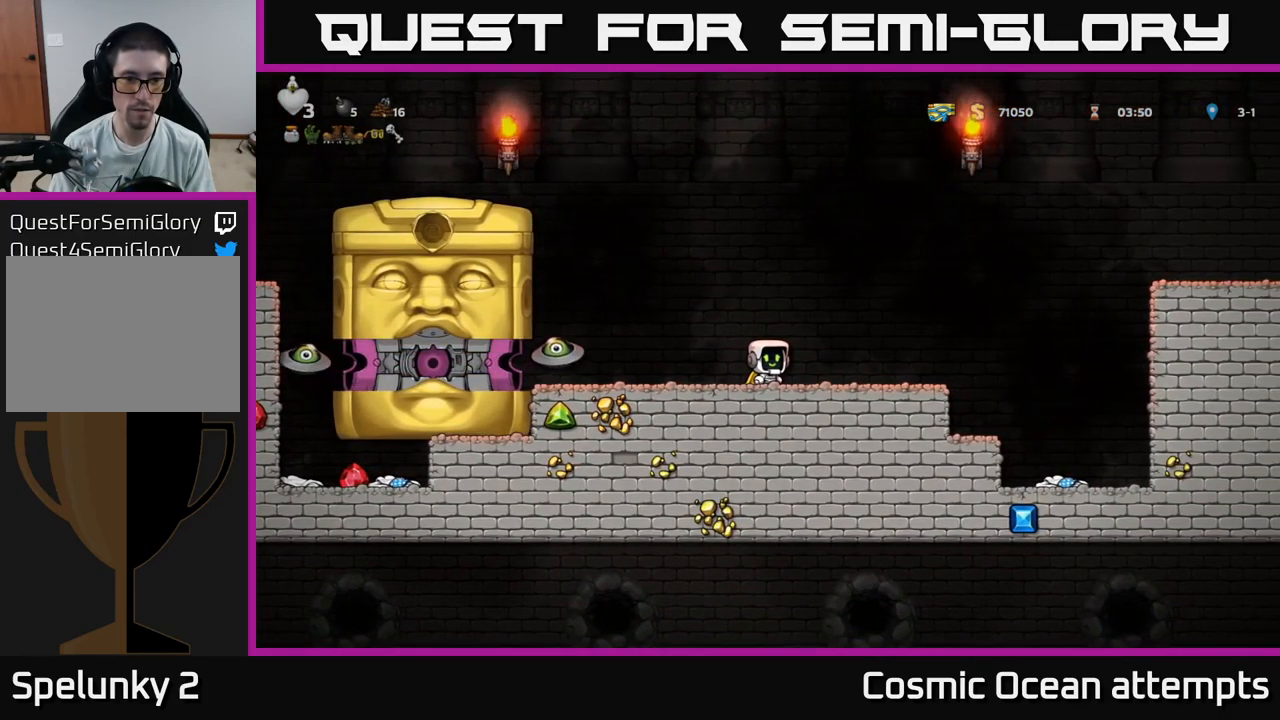
{"buttons": [], "left_stick": "center", "right_stick": "center", "events": [[50, "A", "down"], [100, "DPAD_LEFT", "down"], [384, "A", "up"], [467, "DPAD_LEFT", "up"]]}
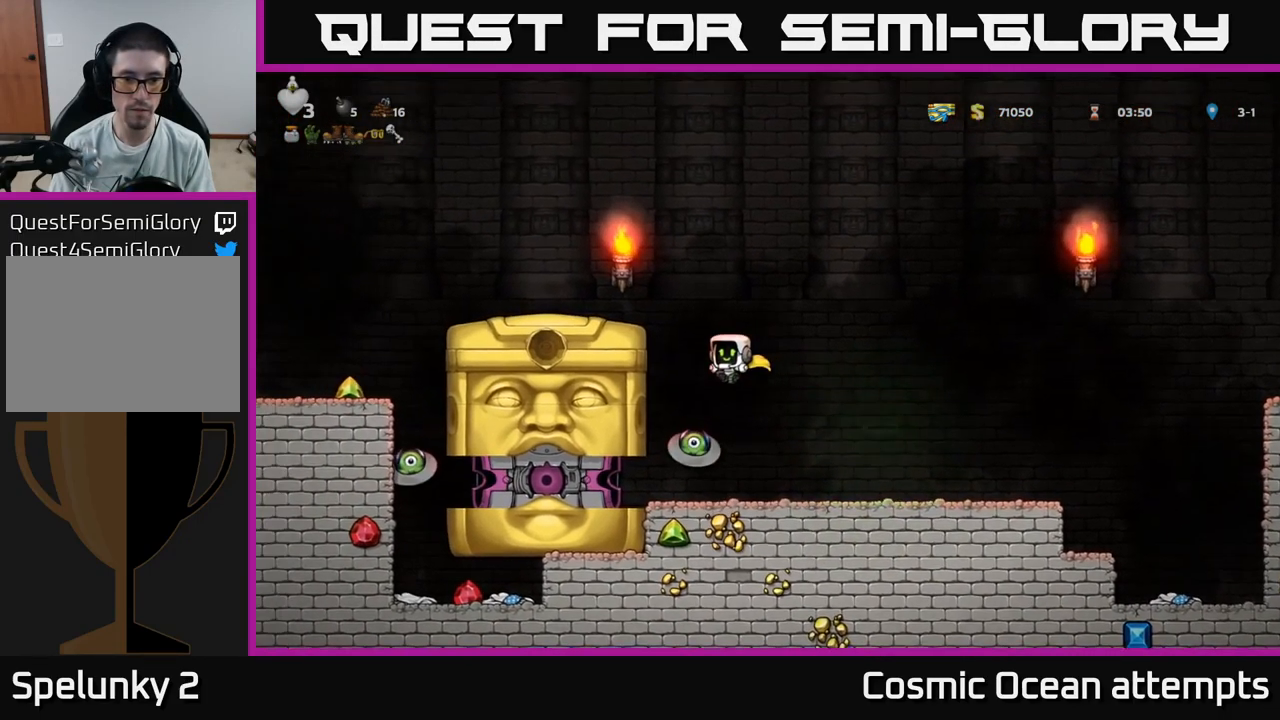
{"buttons": ["A", "DPAD_LEFT"], "left_stick": "center", "right_stick": "center", "events": [[284, "A", "down"], [434, "DPAD_LEFT", "down"]]}
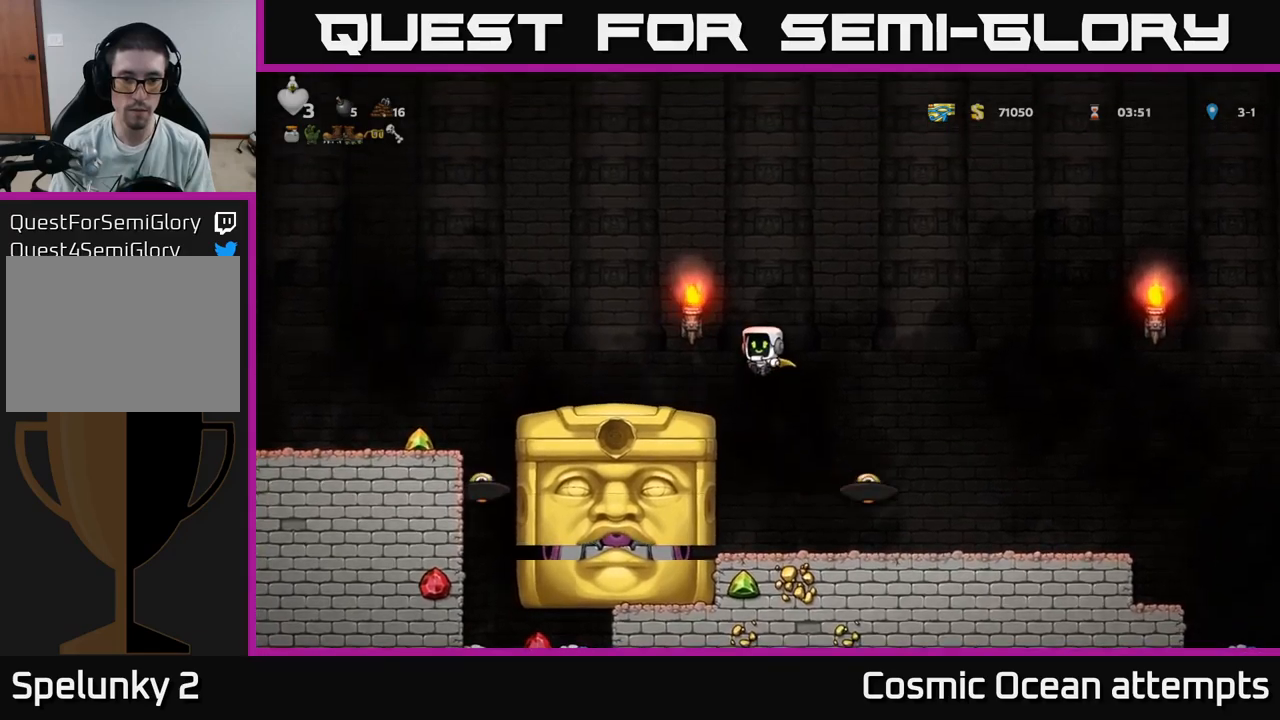
{"buttons": ["A", "DPAD_LEFT"], "left_stick": "center", "right_stick": "center", "events": [[100, "A", "up"], [216, "DPAD_LEFT", "up"], [433, "A", "down"], [433, "DPAD_LEFT", "down"]]}
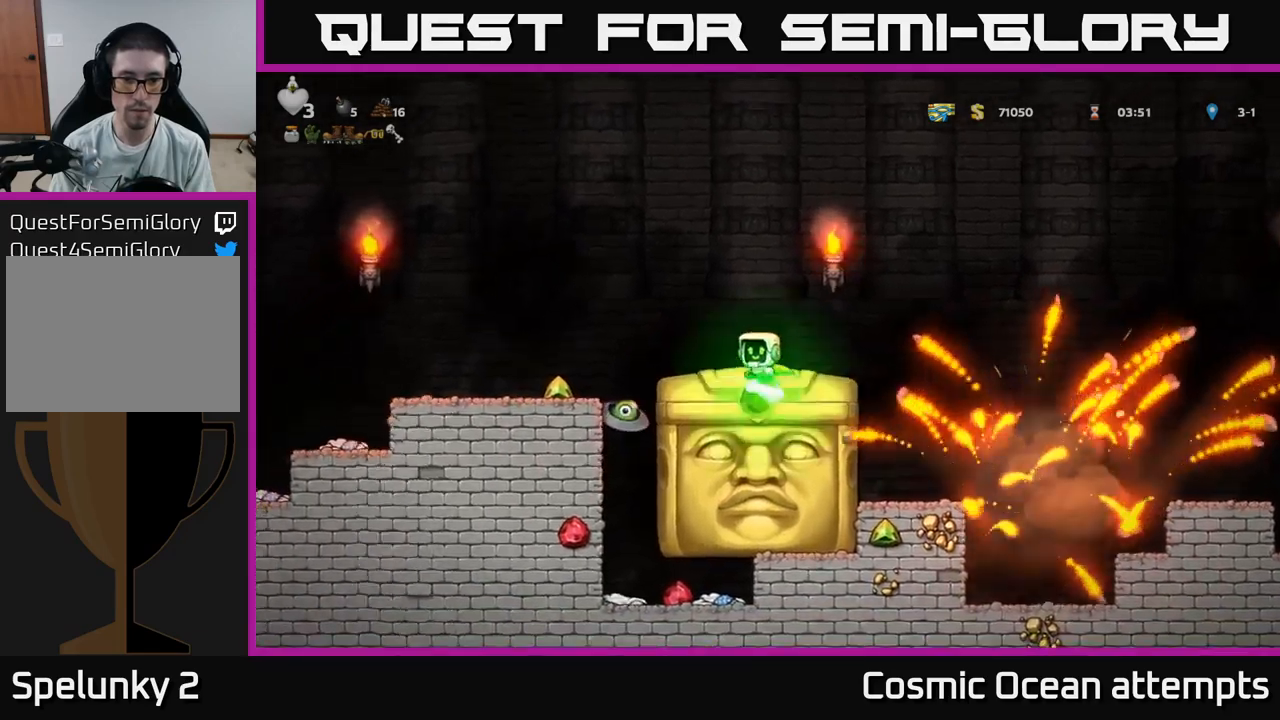
{"buttons": [], "left_stick": "center", "right_stick": "center", "events": [[150, "A", "up"], [216, "DPAD_LEFT", "up"], [416, "DPAD_RIGHT", "down"], [483, "DPAD_RIGHT", "up"]]}
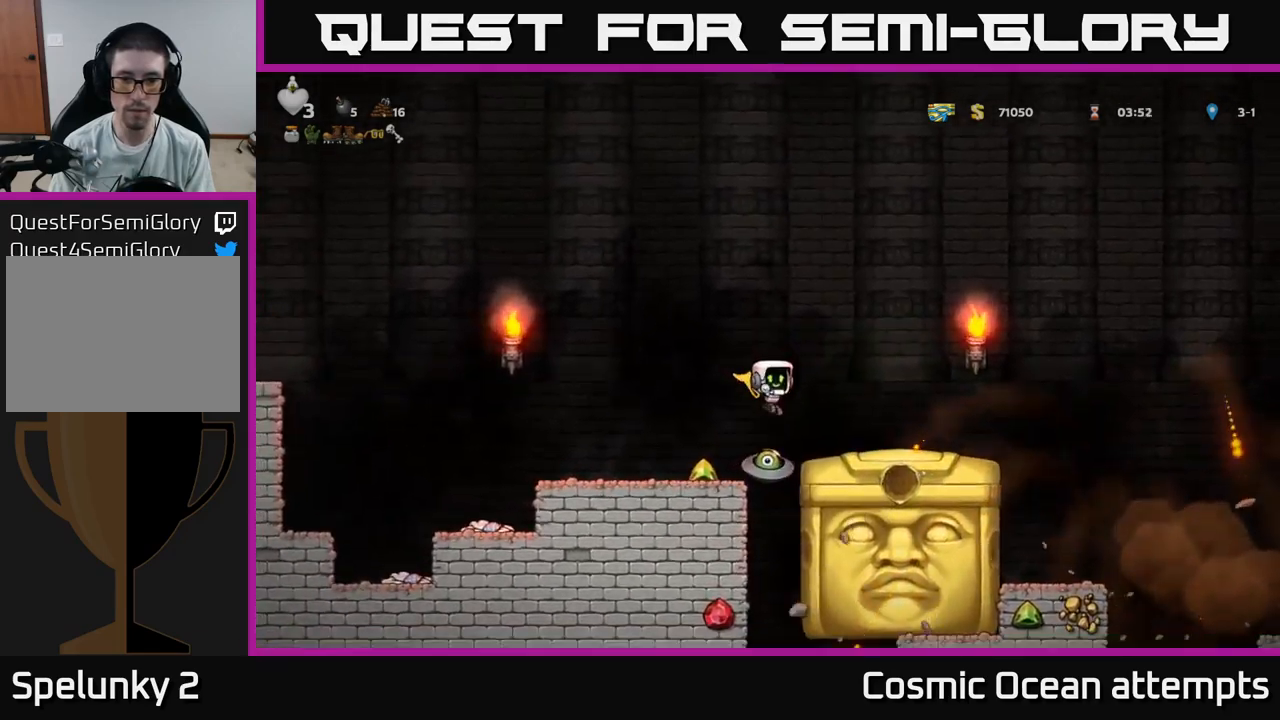
{"buttons": ["A"], "left_stick": "center", "right_stick": "center", "events": [[166, "A", "down"], [166, "DPAD_RIGHT", "down"], [483, "DPAD_RIGHT", "up"]]}
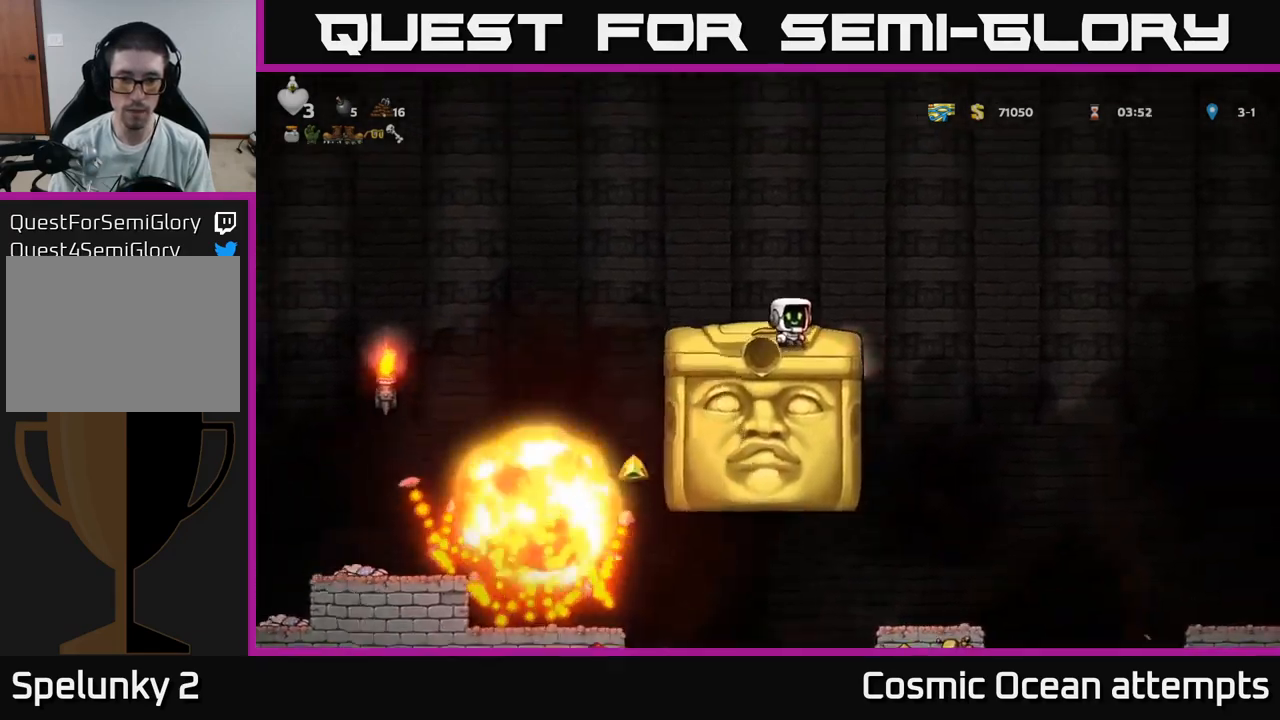
{"buttons": ["A"], "left_stick": "center", "right_stick": "center", "events": [[16, "DPAD_LEFT", "down"], [100, "DPAD_LEFT", "up"], [116, "A", "up"], [216, "A", "down"], [283, "DPAD_RIGHT", "down"], [366, "DPAD_RIGHT", "up"]]}
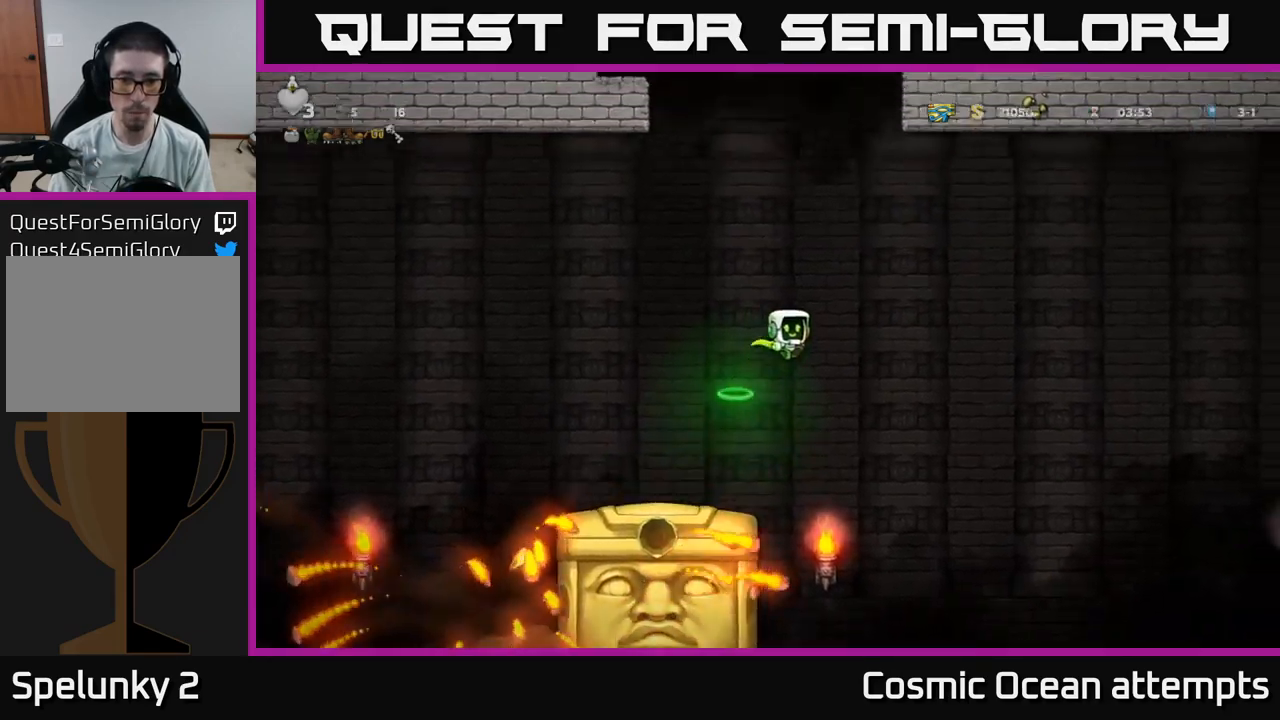
{"buttons": [], "left_stick": "center", "right_stick": "center", "events": [[100, "A", "up"]]}
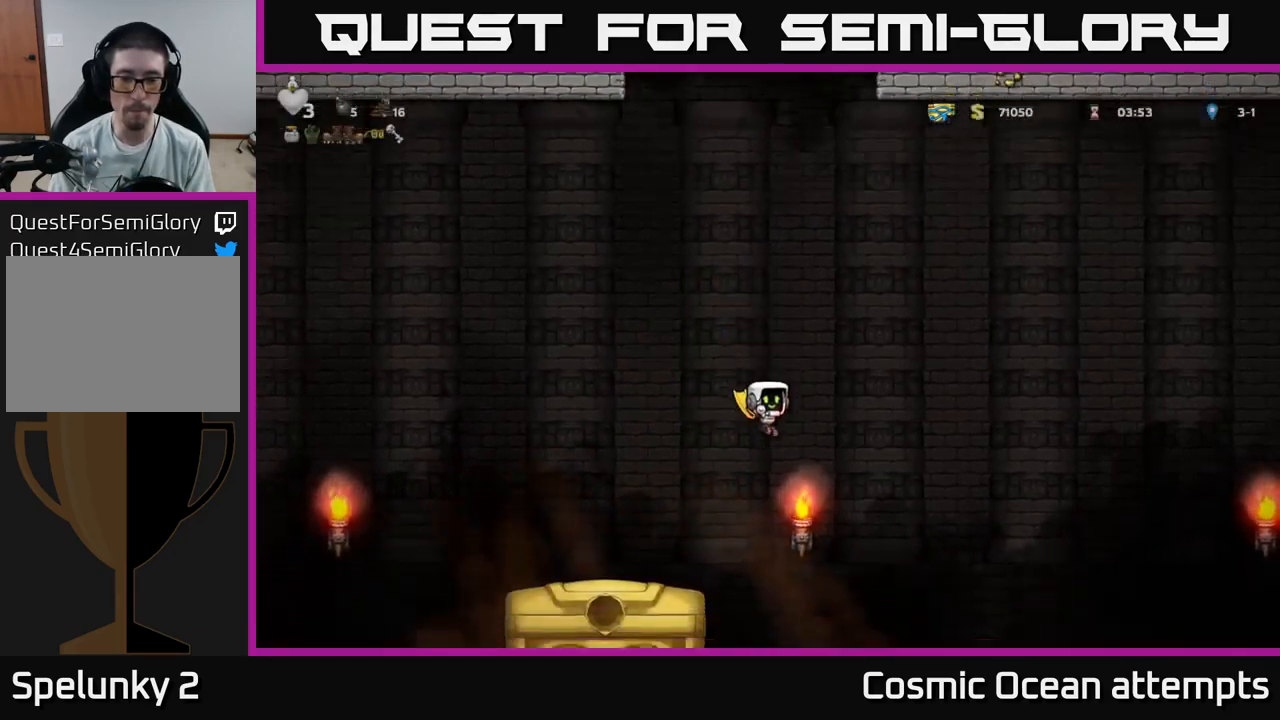
{"buttons": ["A"], "left_stick": "center", "right_stick": "center", "events": [[133, "A", "down"]]}
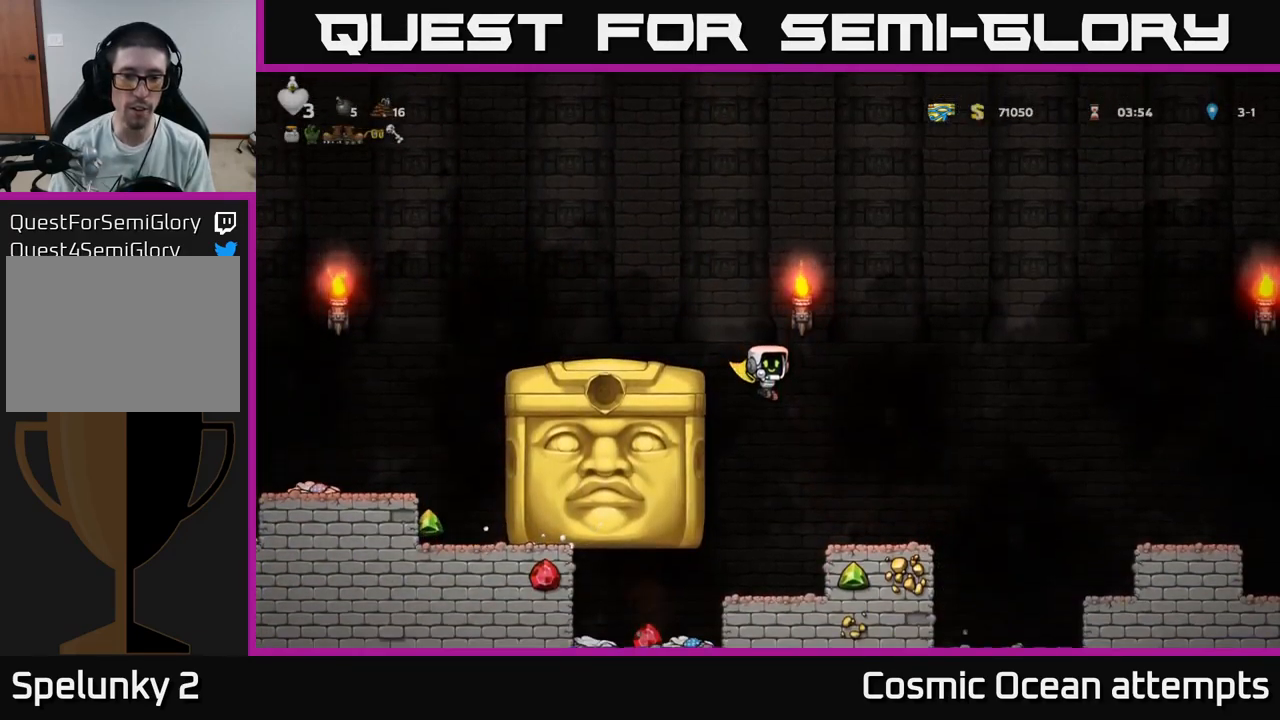
{"buttons": [], "left_stick": "center", "right_stick": "center", "events": [[366, "A", "up"]]}
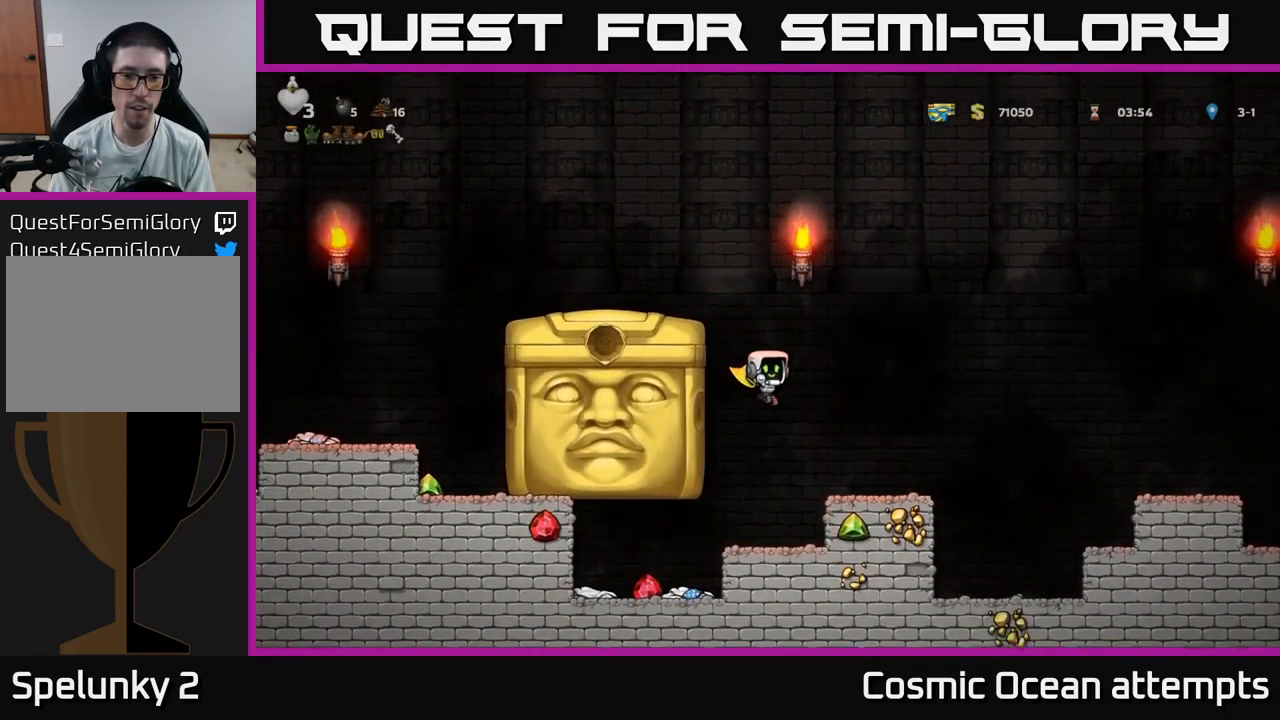
{"buttons": [], "left_stick": "center", "right_stick": "center", "events": []}
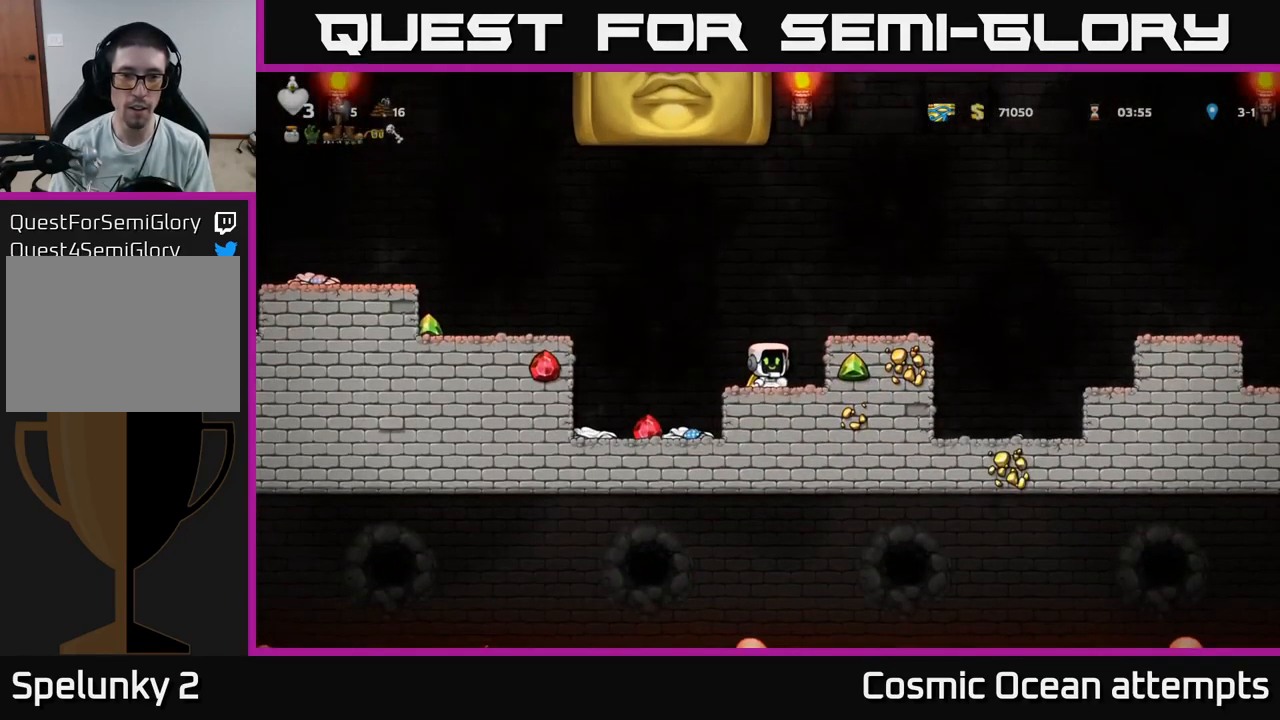
{"buttons": [], "left_stick": "center", "right_stick": "center", "events": [[133, "A", "down"], [133, "DPAD_RIGHT", "down"], [416, "A", "up"], [483, "DPAD_RIGHT", "up"]]}
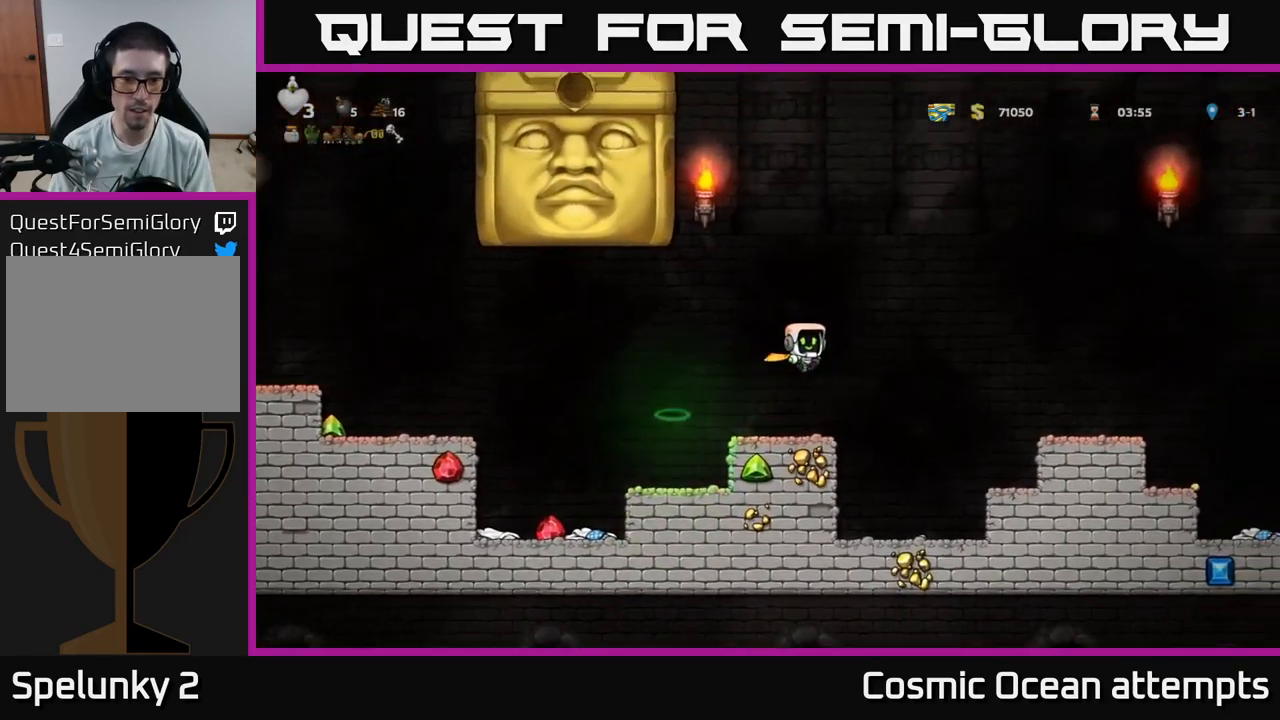
{"buttons": [], "left_stick": "center", "right_stick": "center", "events": [[116, "DPAD_LEFT", "down"], [183, "DPAD_LEFT", "up"]]}
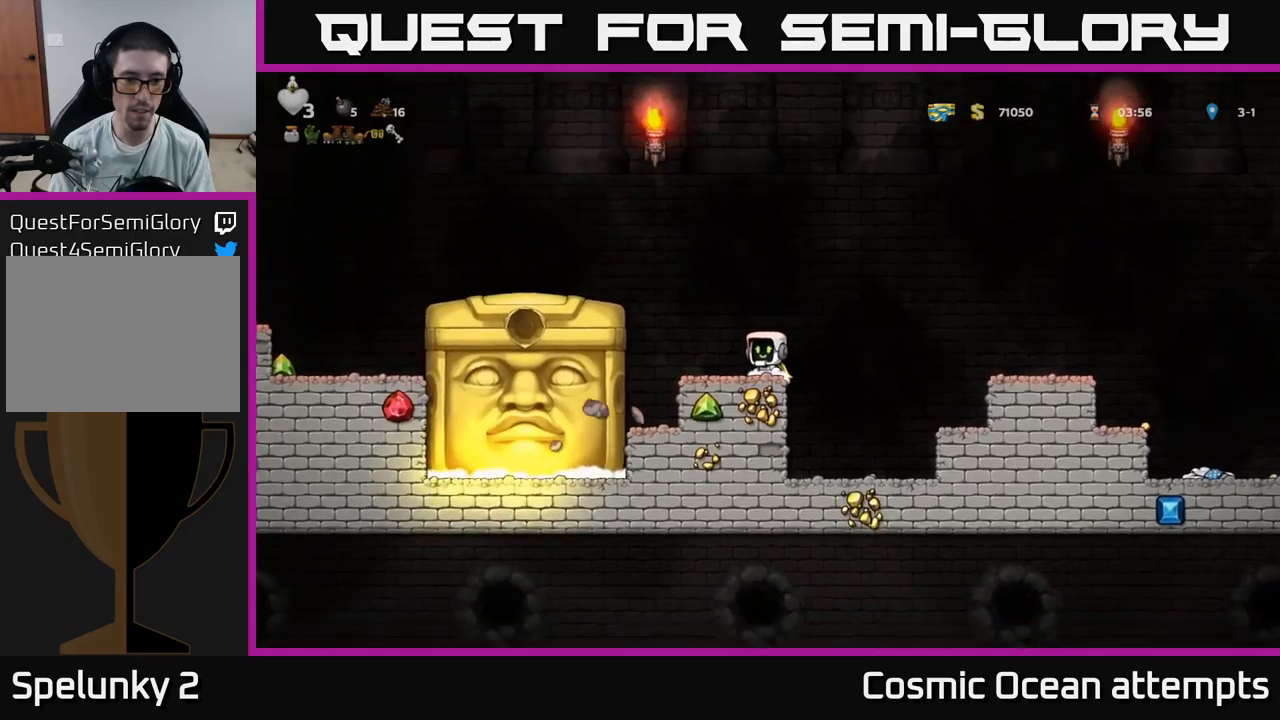
{"buttons": [], "left_stick": "center", "right_stick": "center", "events": [[150, "DPAD_LEFT", "down"], [183, "A", "down"], [250, "A", "up"], [333, "DPAD_LEFT", "up"]]}
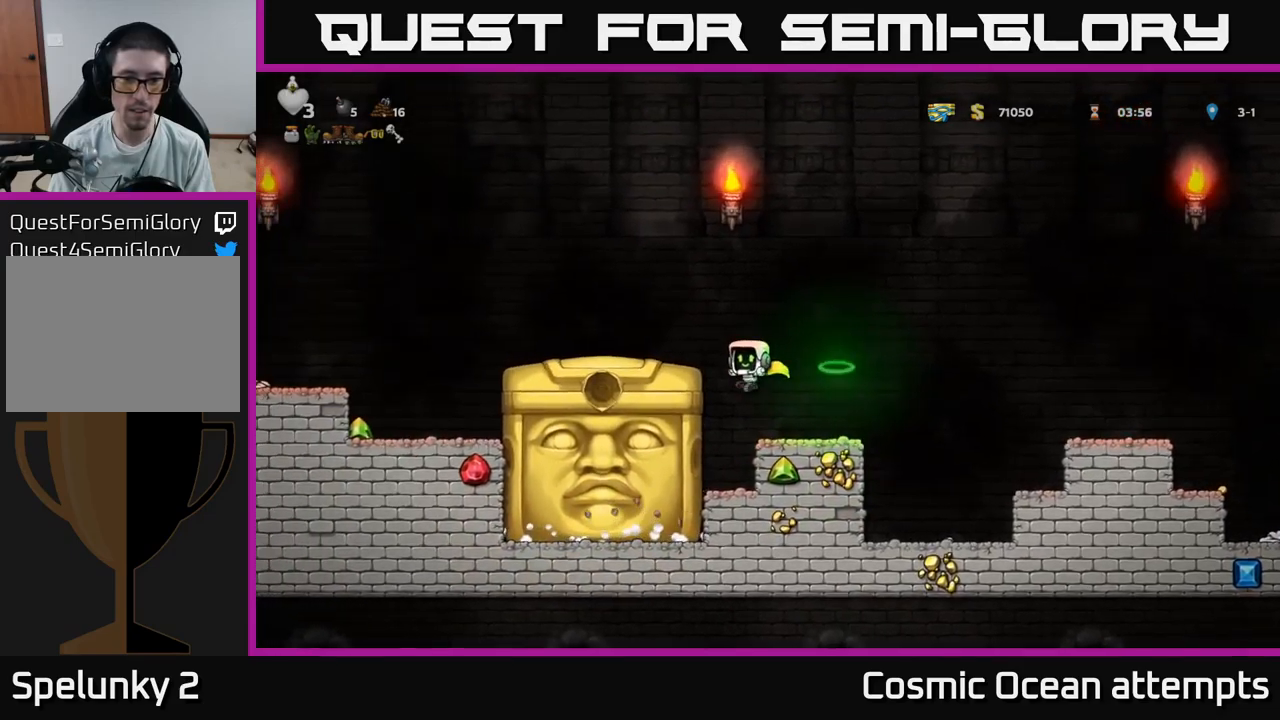
{"buttons": [], "left_stick": "center", "right_stick": "center", "events": [[133, "DPAD_LEFT", "down"], [217, "DPAD_LEFT", "up"]]}
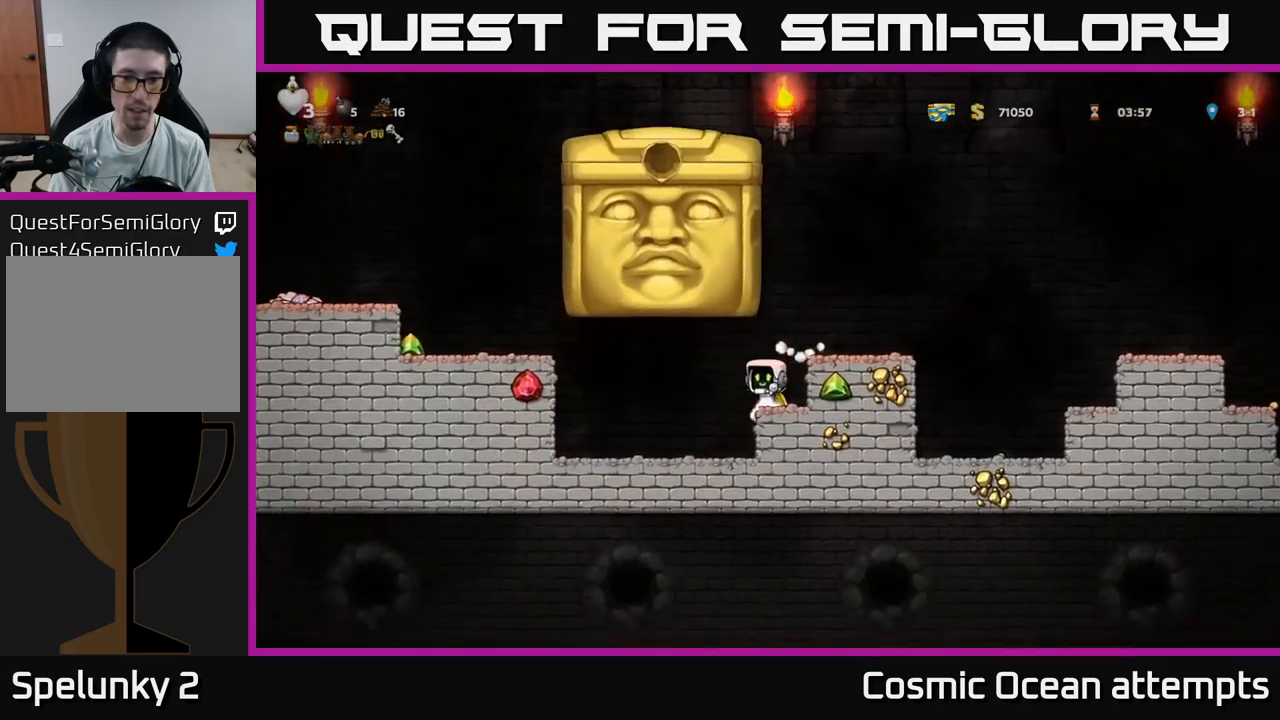
{"buttons": ["DPAD_RIGHT"], "left_stick": "center", "right_stick": "center", "events": [[167, "DPAD_LEFT", "down"], [200, "A", "down"], [217, "DPAD_LEFT", "up"], [250, "DPAD_DOWN", "down"], [250, "DPAD_RIGHT", "down"], [283, "DPAD_DOWN", "up"], [367, "A", "up"]]}
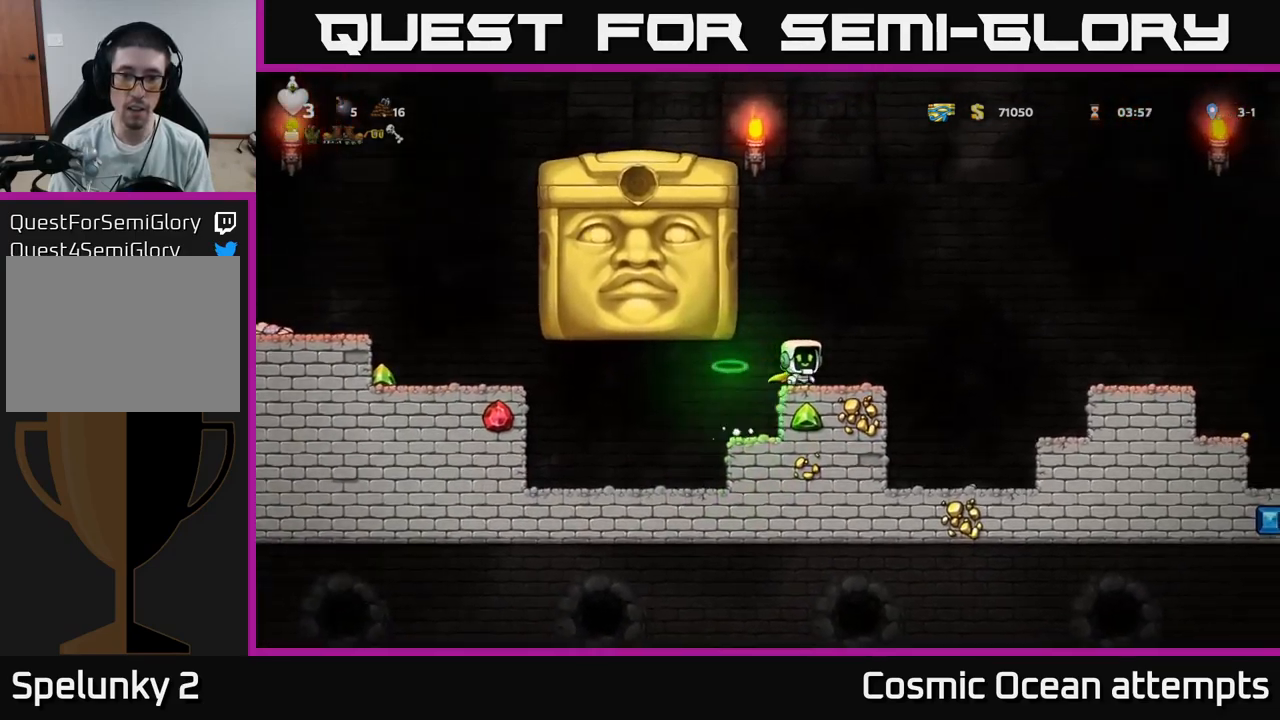
{"buttons": [], "left_stick": "center", "right_stick": "center", "events": [[133, "DPAD_RIGHT", "up"], [167, "A", "down"], [250, "DPAD_LEFT", "down"], [400, "DPAD_LEFT", "up"], [450, "A", "up"]]}
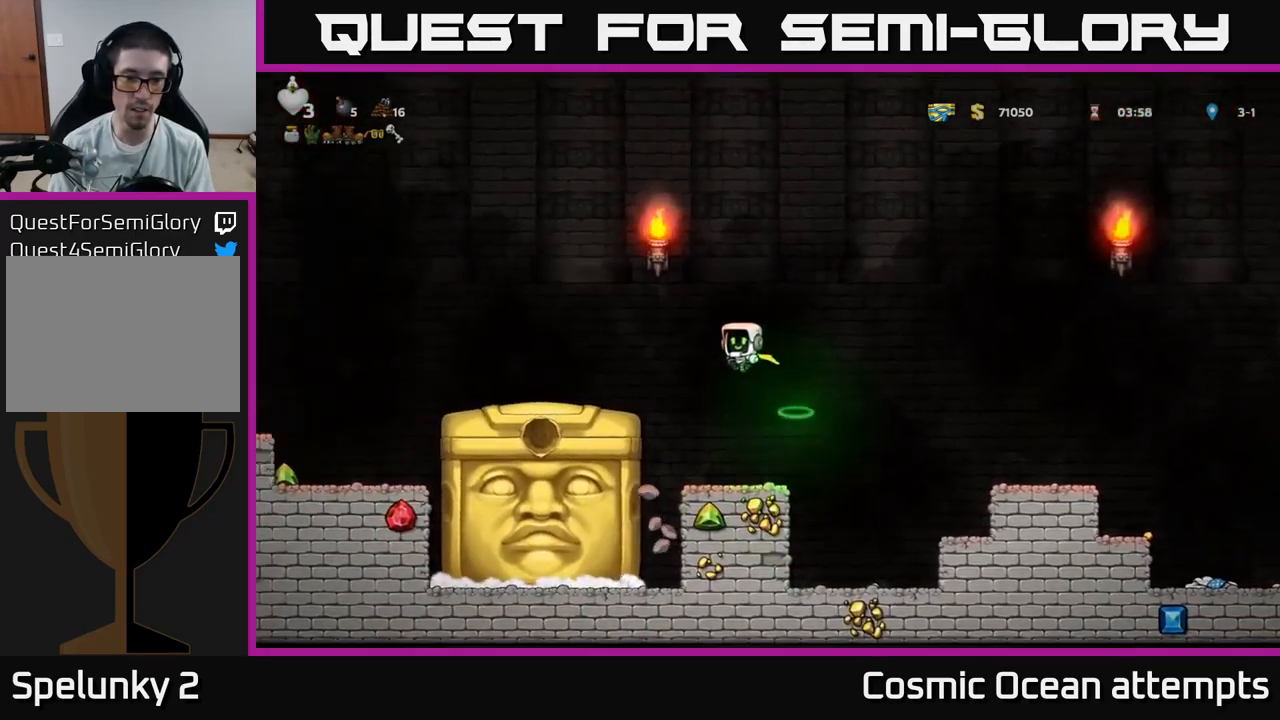
{"buttons": [], "left_stick": "center", "right_stick": "center", "events": []}
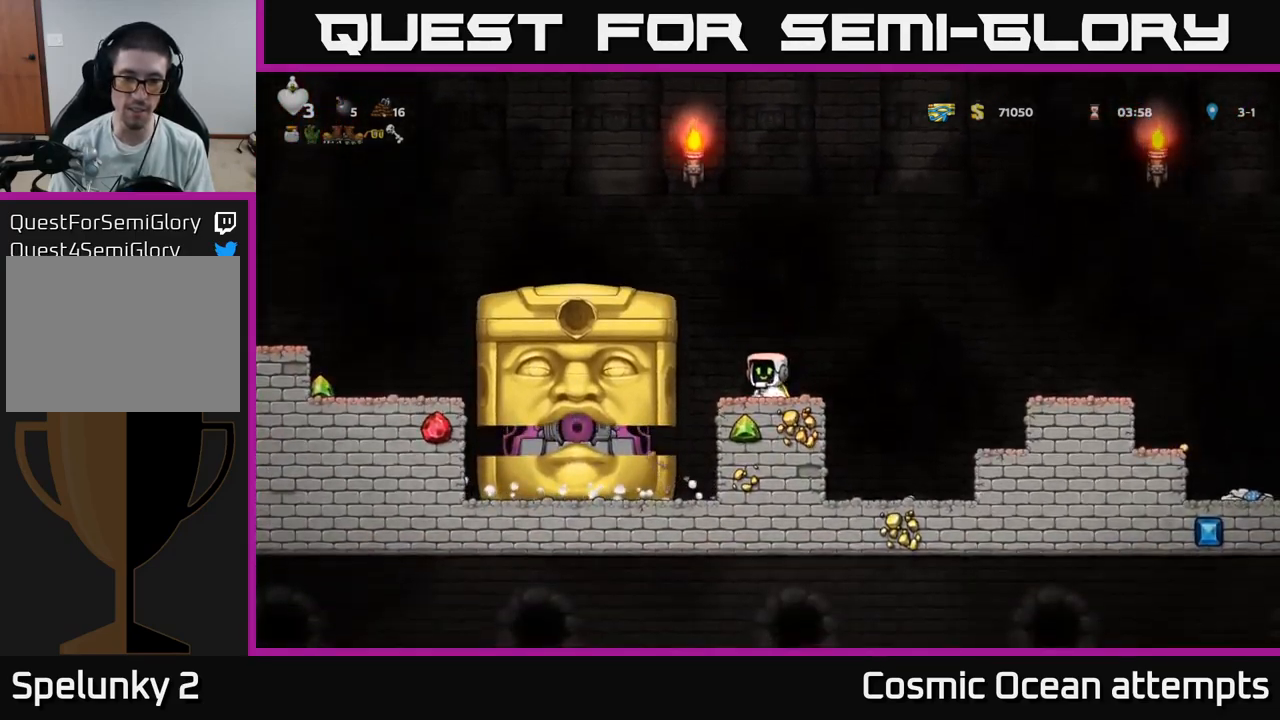
{"buttons": ["A", "DPAD_LEFT"], "left_stick": "center", "right_stick": "center", "events": [[33, "A", "down"], [200, "DPAD_LEFT", "down"]]}
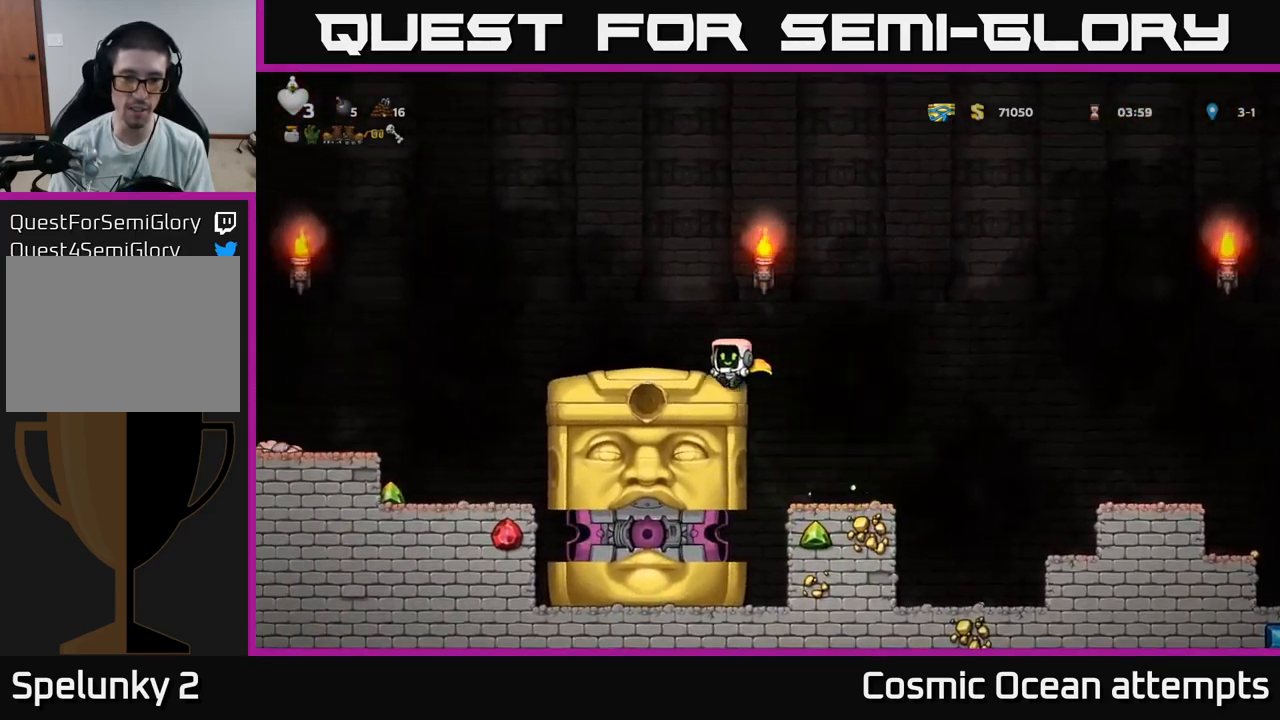
{"buttons": [], "left_stick": "center", "right_stick": "center", "events": [[33, "A", "up"], [133, "A", "down"], [200, "DPAD_LEFT", "up"], [250, "DPAD_RIGHT", "down"], [383, "DPAD_RIGHT", "up"], [400, "A", "up"]]}